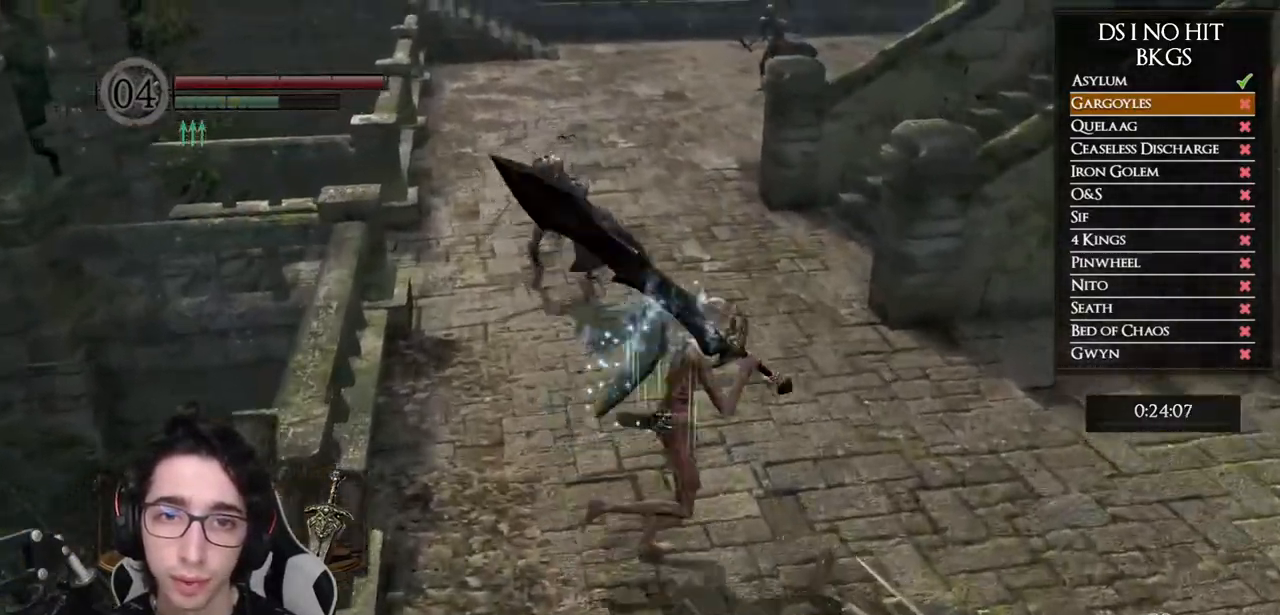
Gameplay with a controller (Xbox layout); each line is a JSON object with the inputs held at the frame after it. "events" lists button and stick changes between this image and that frame as [ms after this image, input, new state], when the widget could be followed in between.
{"buttons": [], "left_stick": "down-right", "right_stick": "left", "events": [[117, "left_stick", "down-right"]]}
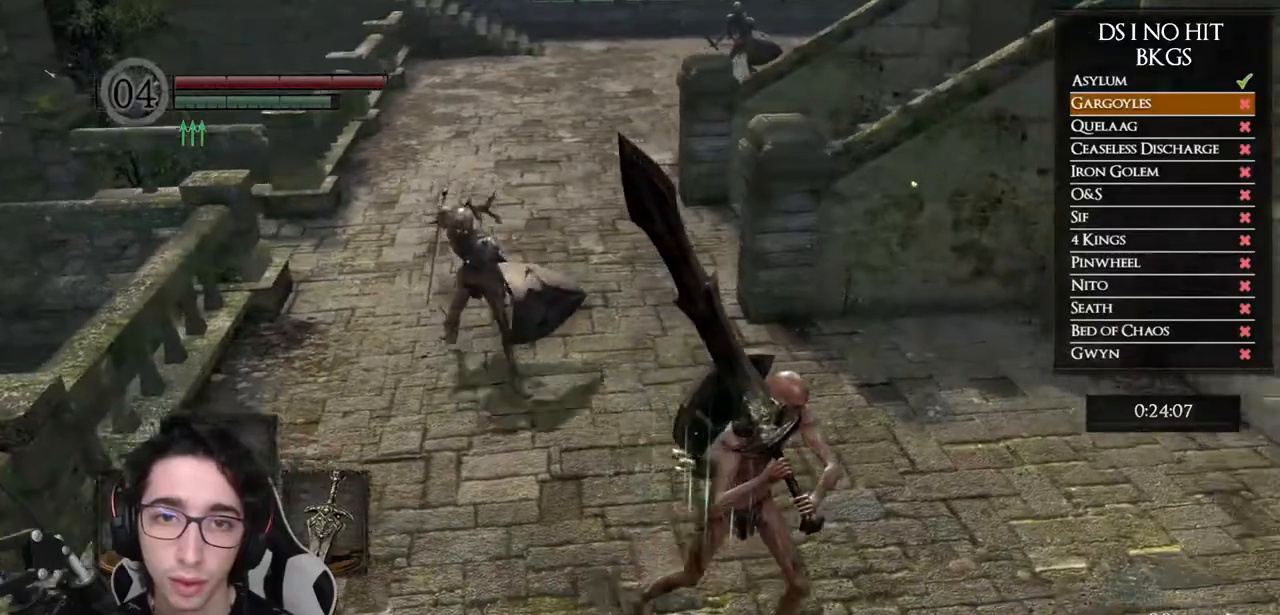
{"buttons": [], "left_stick": "left", "right_stick": "up", "events": [[200, "right_stick", "up-left"], [350, "left_stick", "down"], [417, "right_stick", "up"], [500, "left_stick", "left"]]}
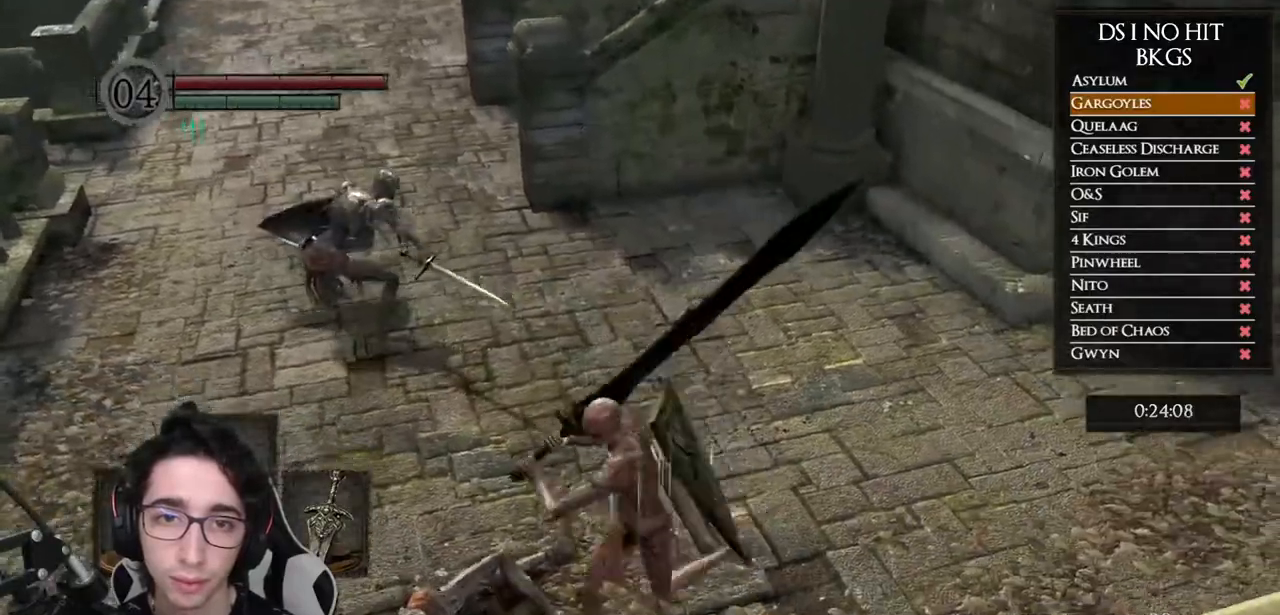
{"buttons": [], "left_stick": "up-left", "right_stick": "center", "events": [[117, "left_stick", "up-left"], [133, "right_stick", "center"], [283, "R1", "down"], [433, "R1", "up"]]}
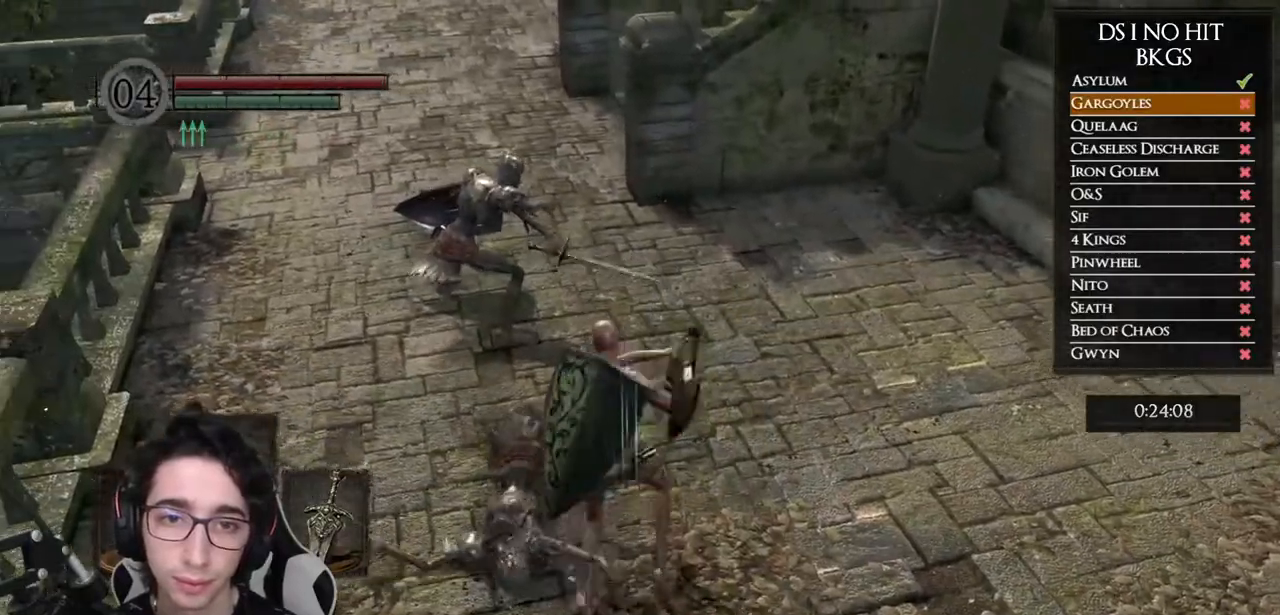
{"buttons": [], "left_stick": "up-left", "right_stick": "center", "events": []}
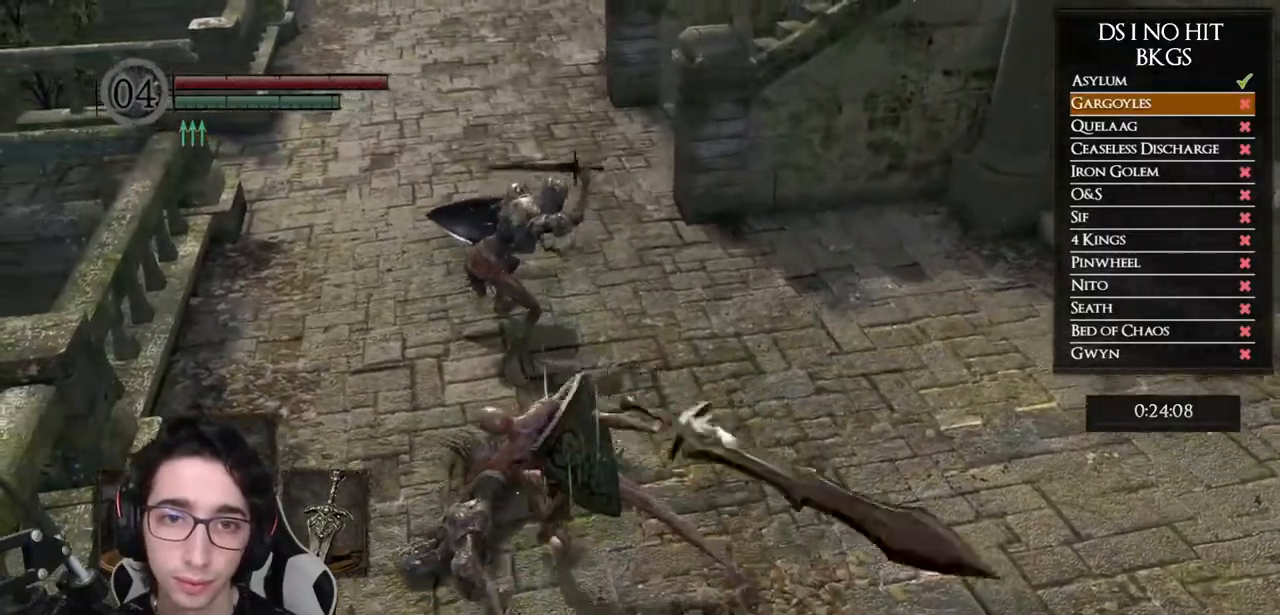
{"buttons": [], "left_stick": "up-left", "right_stick": "right", "events": [[250, "left_stick", "center"], [300, "right_stick", "right"], [500, "left_stick", "up-left"]]}
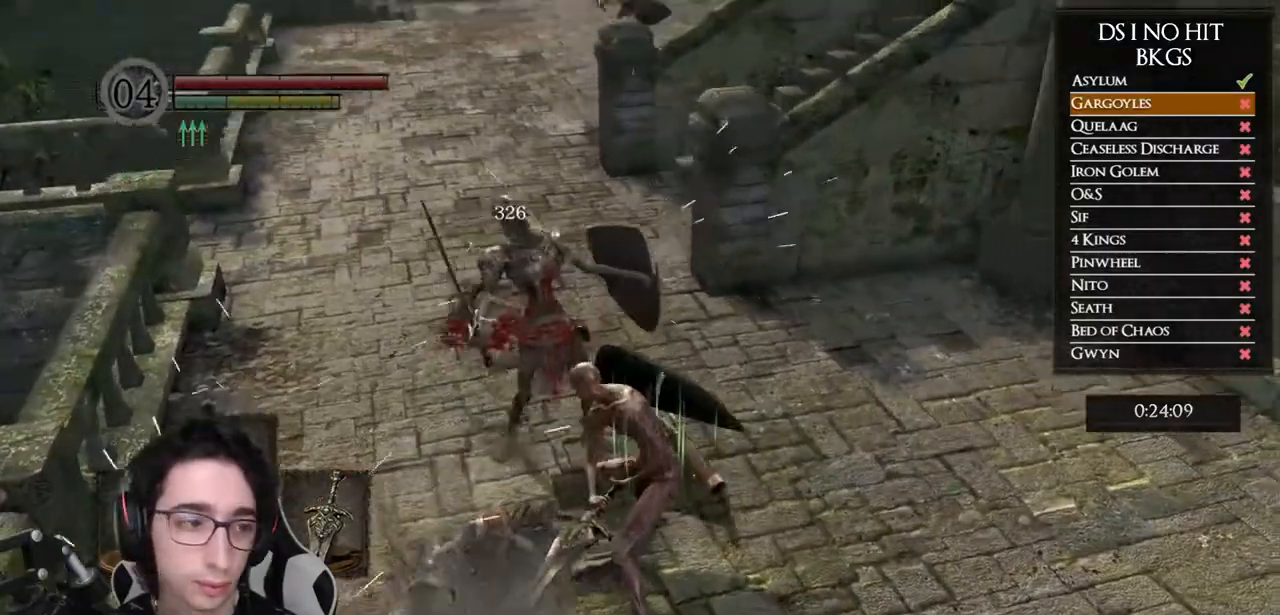
{"buttons": [], "left_stick": "left", "right_stick": "right", "events": [[417, "left_stick", "left"]]}
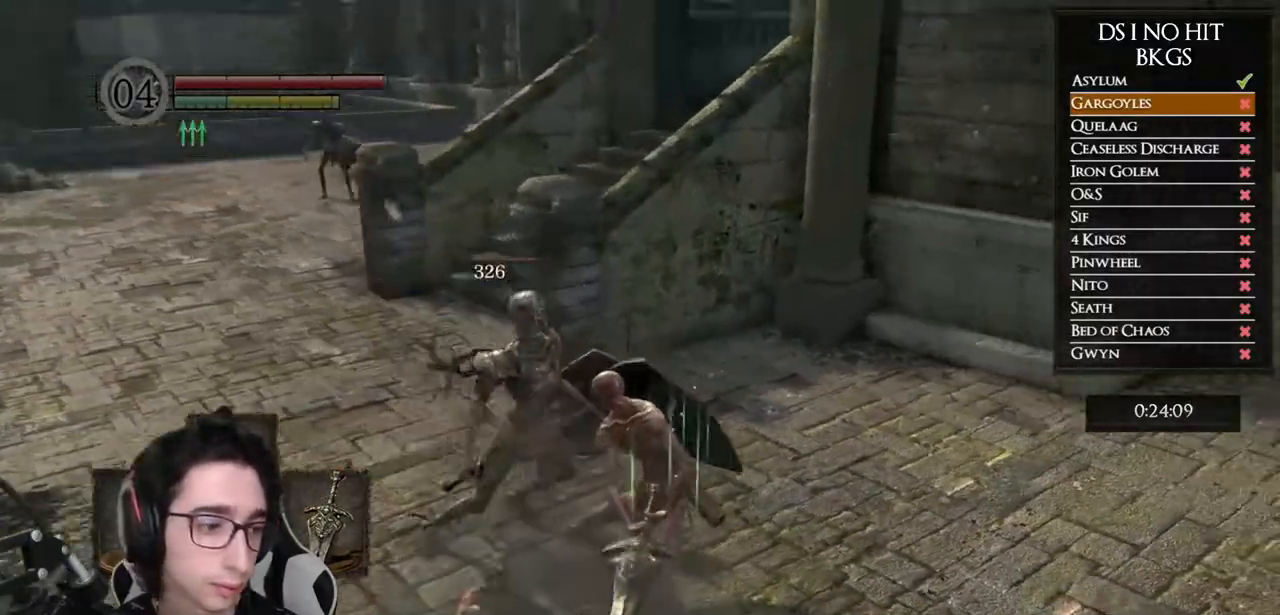
{"buttons": [], "left_stick": "left", "right_stick": "right", "events": [[33, "right_stick", "center"], [483, "right_stick", "right"]]}
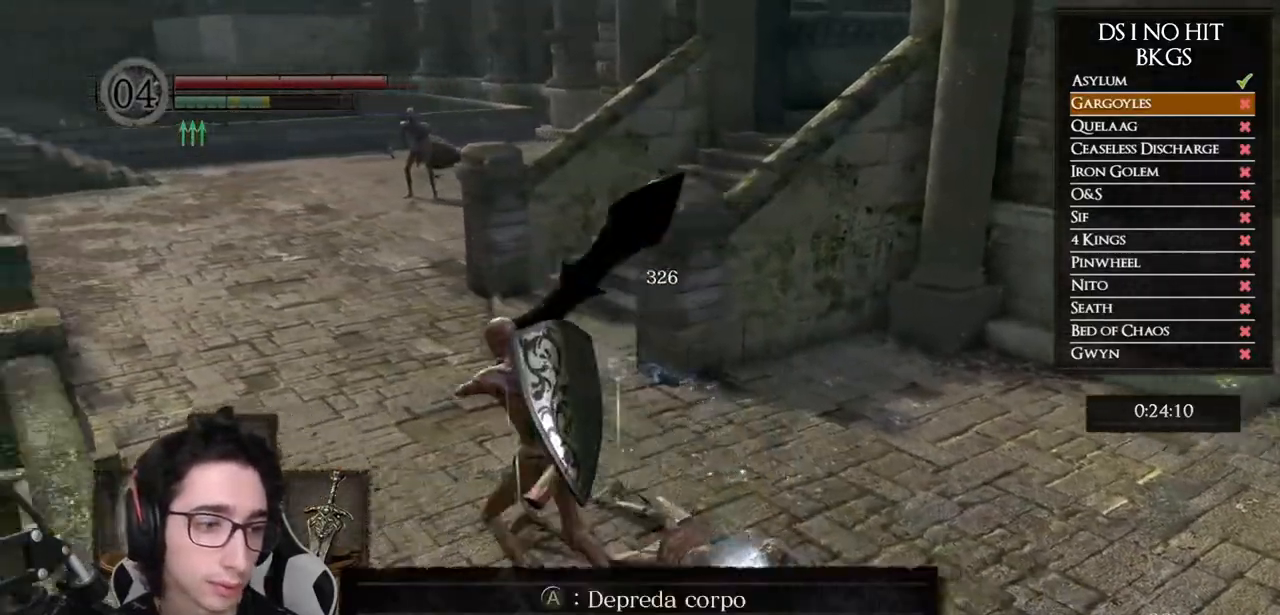
{"buttons": ["B"], "left_stick": "up-left", "right_stick": "center", "events": [[50, "left_stick", "up-left"], [100, "right_stick", "center"], [250, "B", "down"]]}
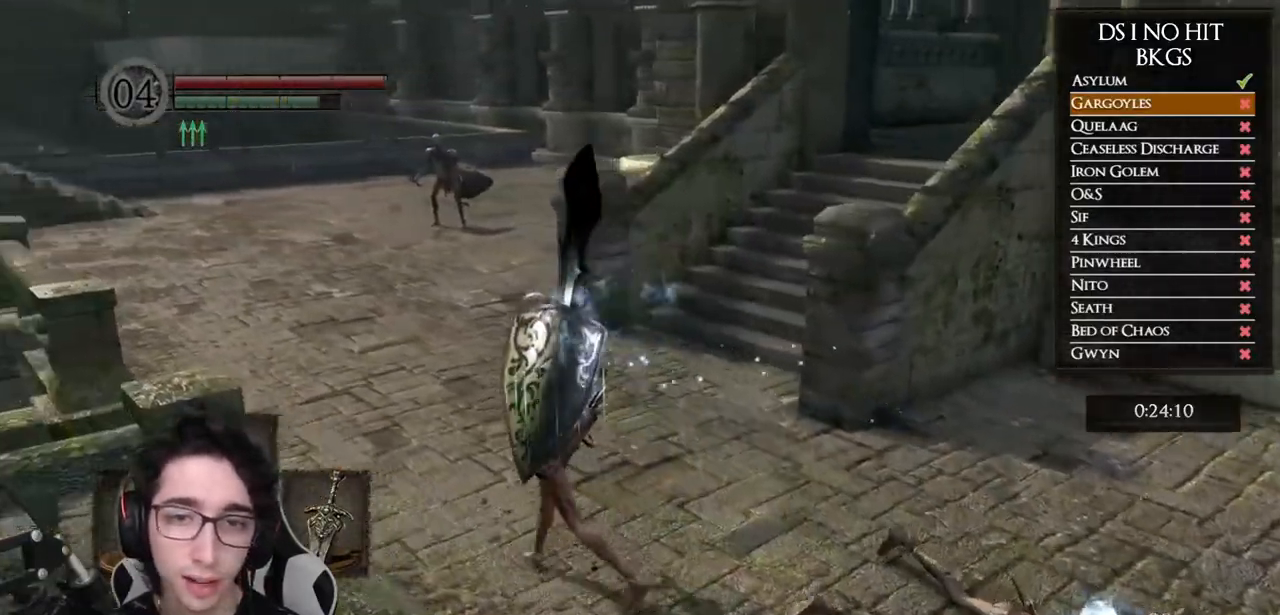
{"buttons": ["B"], "left_stick": "up", "right_stick": "center", "events": [[433, "left_stick", "up"]]}
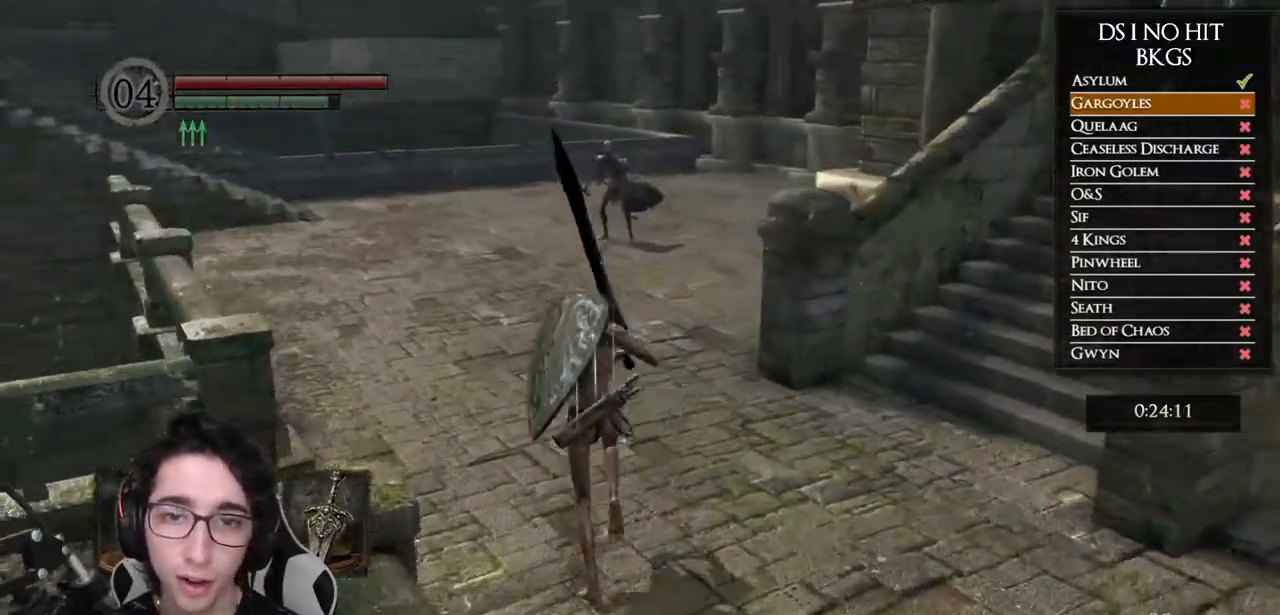
{"buttons": [], "left_stick": "up", "right_stick": "down", "events": [[233, "B", "up"], [417, "right_stick", "down"]]}
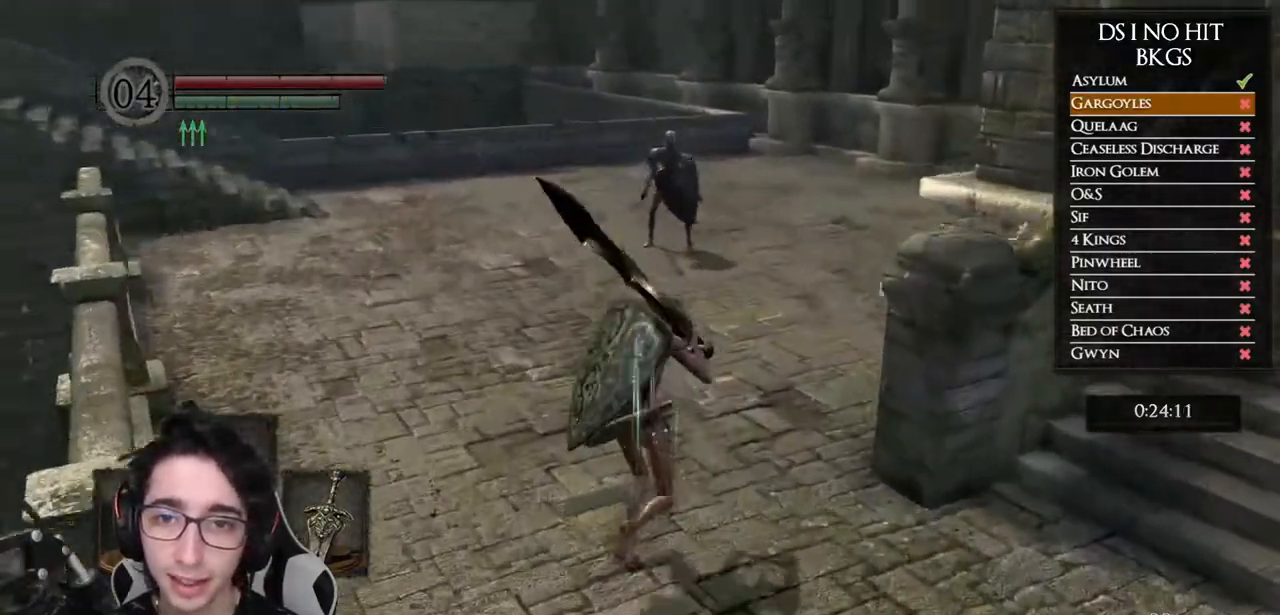
{"buttons": [], "left_stick": "up-left", "right_stick": "center", "events": [[50, "right_stick", "center"], [133, "left_stick", "right"], [183, "left_stick", "down-right"], [333, "left_stick", "down-left"], [433, "left_stick", "up-left"]]}
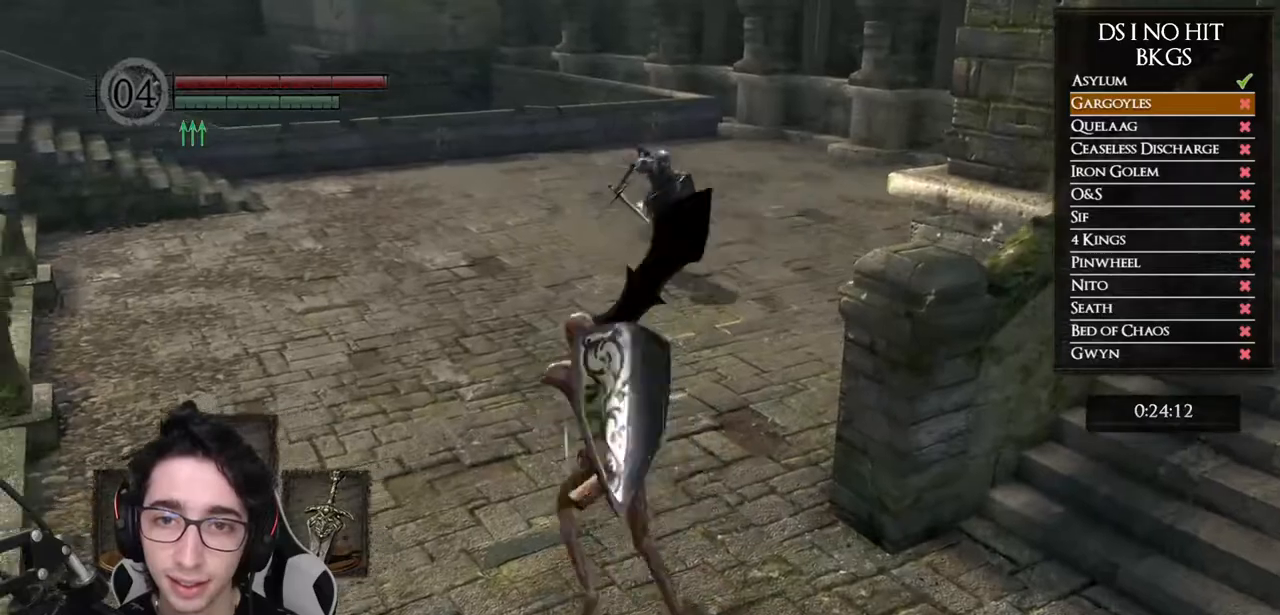
{"buttons": [], "left_stick": "down", "right_stick": "center", "events": [[33, "left_stick", "up-right"], [150, "left_stick", "down-right"], [283, "left_stick", "down"], [350, "right_stick", "up-left"], [467, "right_stick", "center"]]}
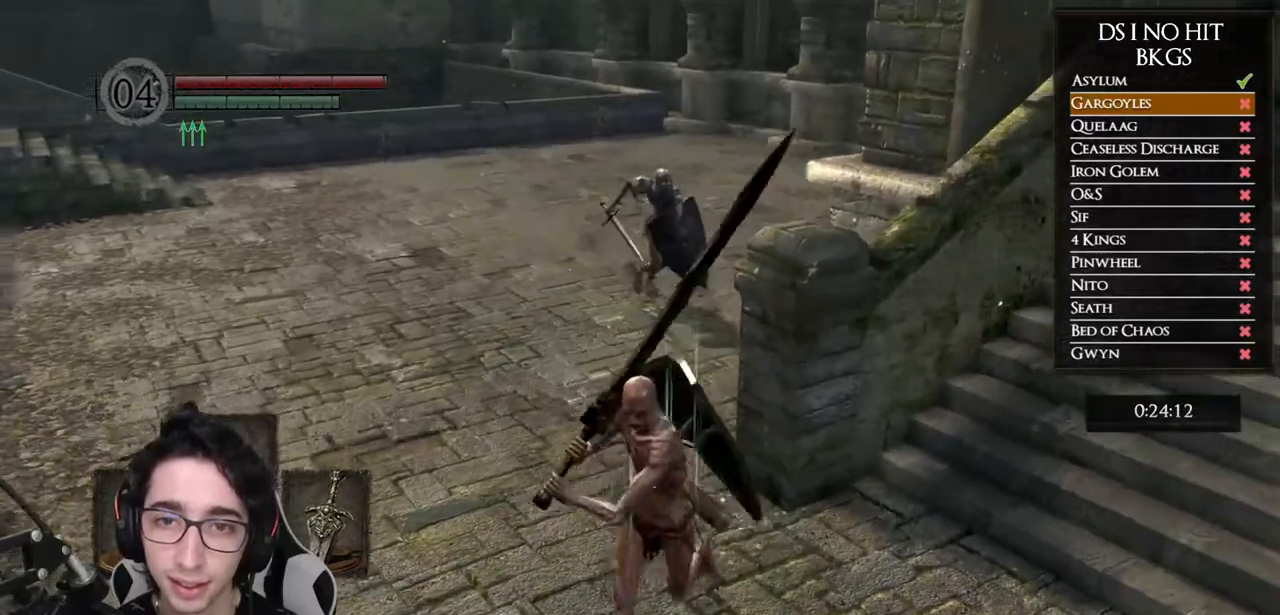
{"buttons": [], "left_stick": "down-right", "right_stick": "center", "events": [[100, "left_stick", "left"], [200, "left_stick", "up"], [367, "left_stick", "right"], [483, "left_stick", "down-right"]]}
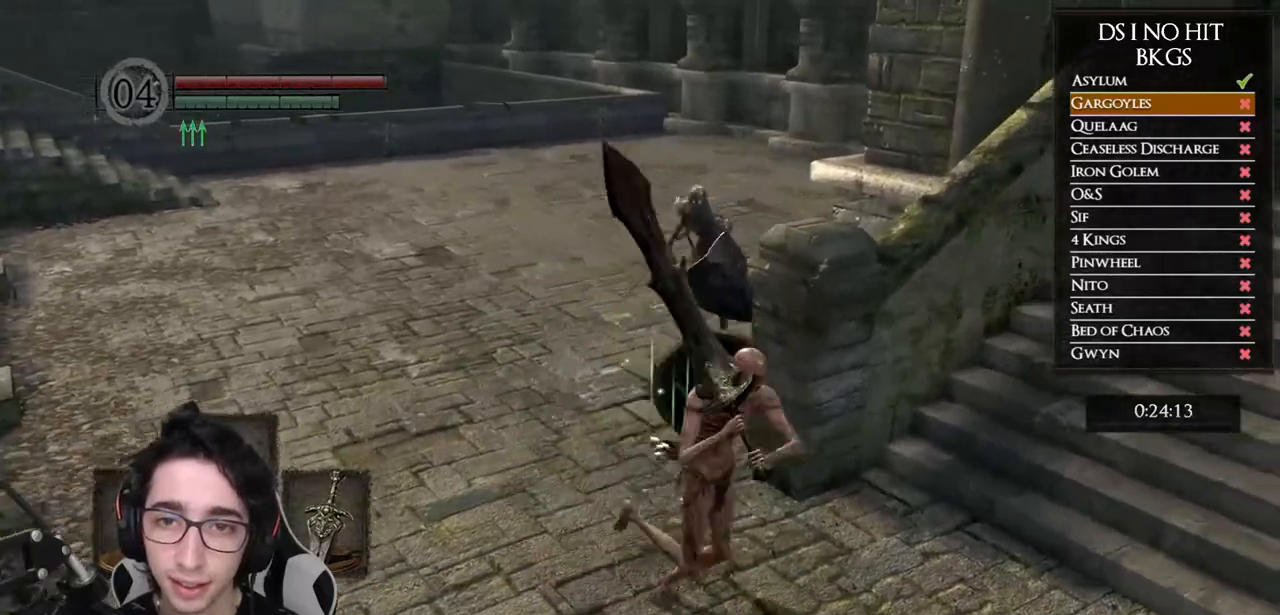
{"buttons": [], "left_stick": "down", "right_stick": "center", "events": [[133, "left_stick", "down"]]}
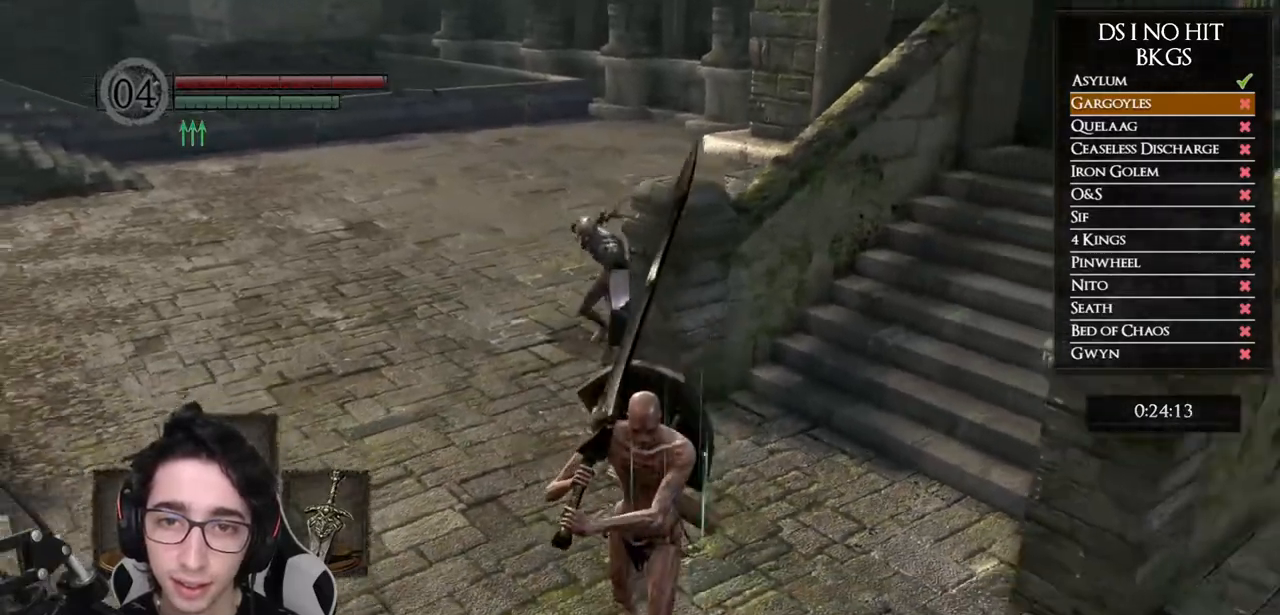
{"buttons": [], "left_stick": "up-left", "right_stick": "right", "events": [[233, "left_stick", "down-left"], [250, "right_stick", "right"], [333, "left_stick", "left"], [500, "left_stick", "up-left"]]}
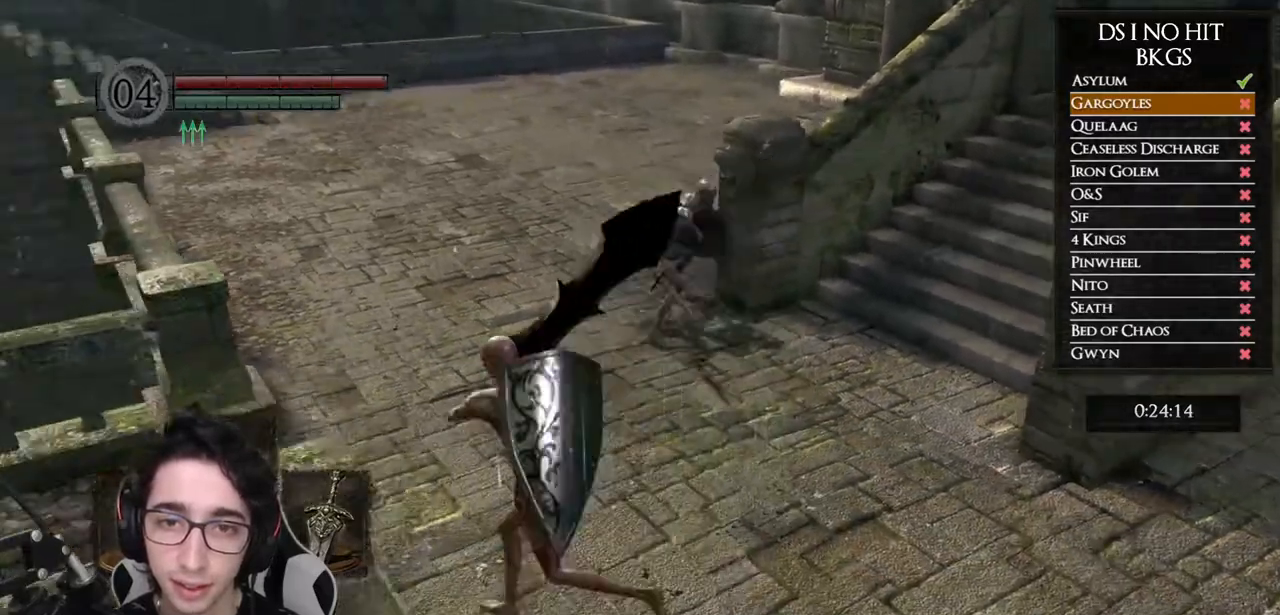
{"buttons": [], "left_stick": "up", "right_stick": "right", "events": [[133, "left_stick", "up"], [317, "R1", "down"], [500, "R1", "up"]]}
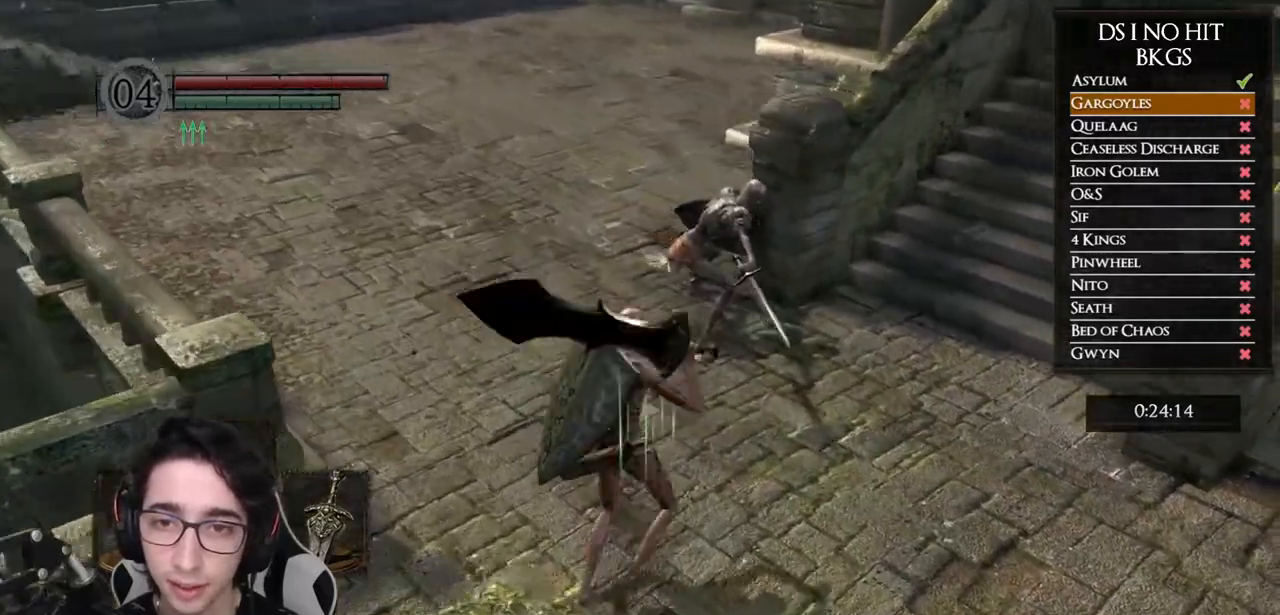
{"buttons": [], "left_stick": "up", "right_stick": "center", "events": [[33, "right_stick", "center"]]}
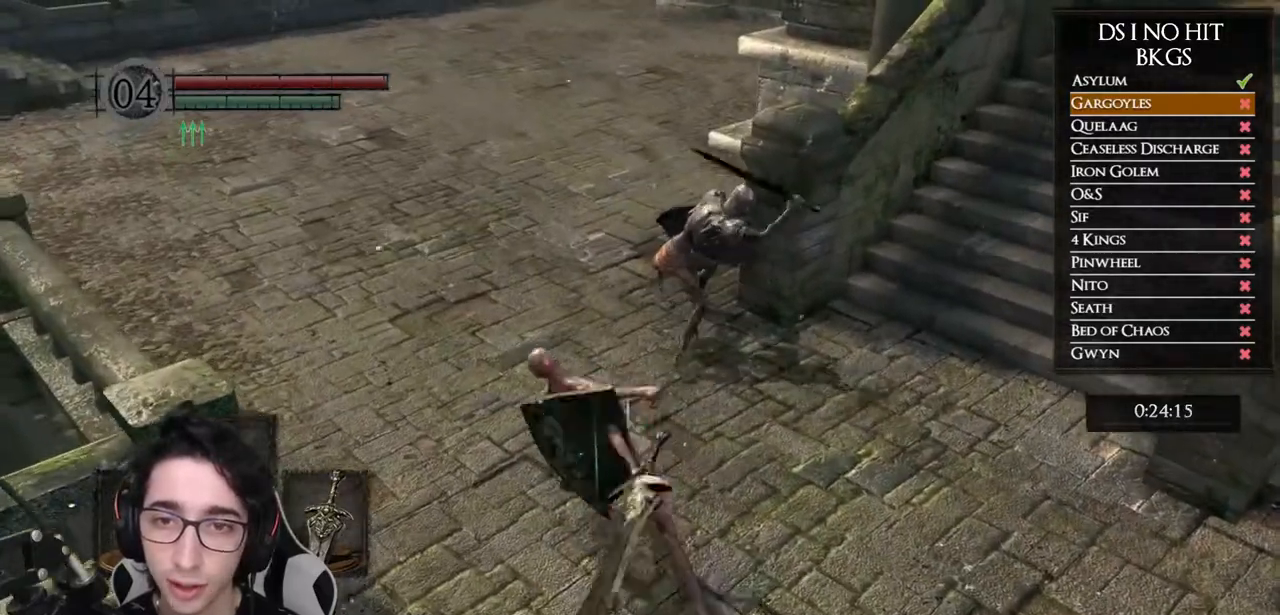
{"buttons": [], "left_stick": "up-right", "right_stick": "right", "events": [[200, "right_stick", "right"], [400, "left_stick", "up-right"]]}
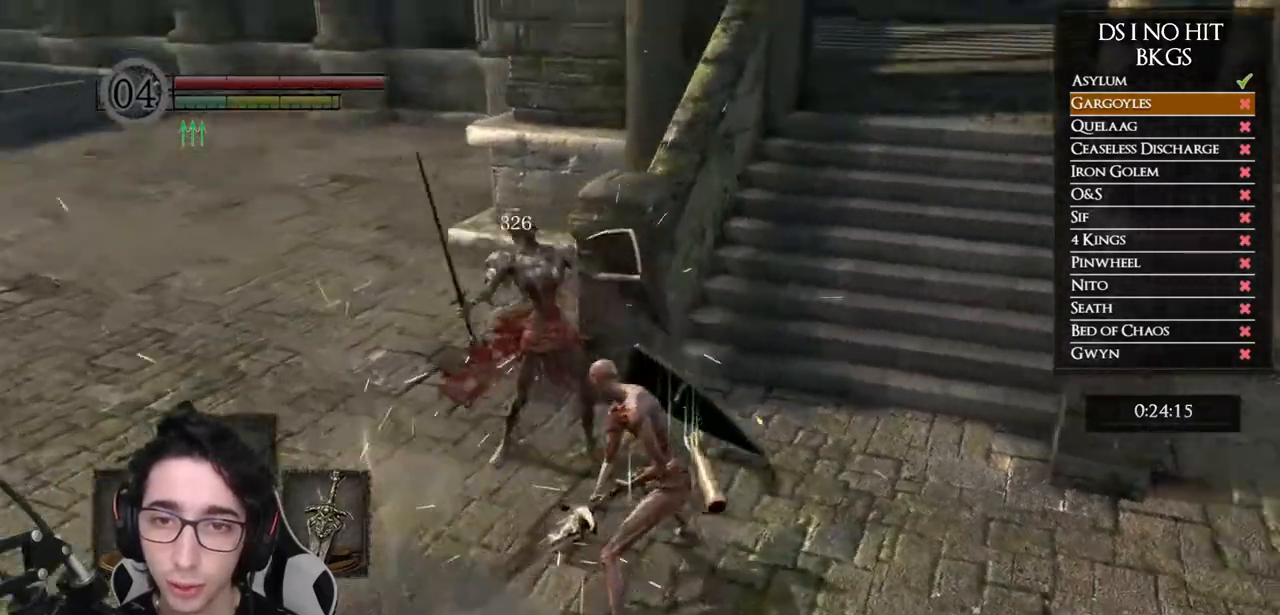
{"buttons": ["B"], "left_stick": "up-right", "right_stick": "center", "events": [[317, "right_stick", "center"], [383, "B", "down"]]}
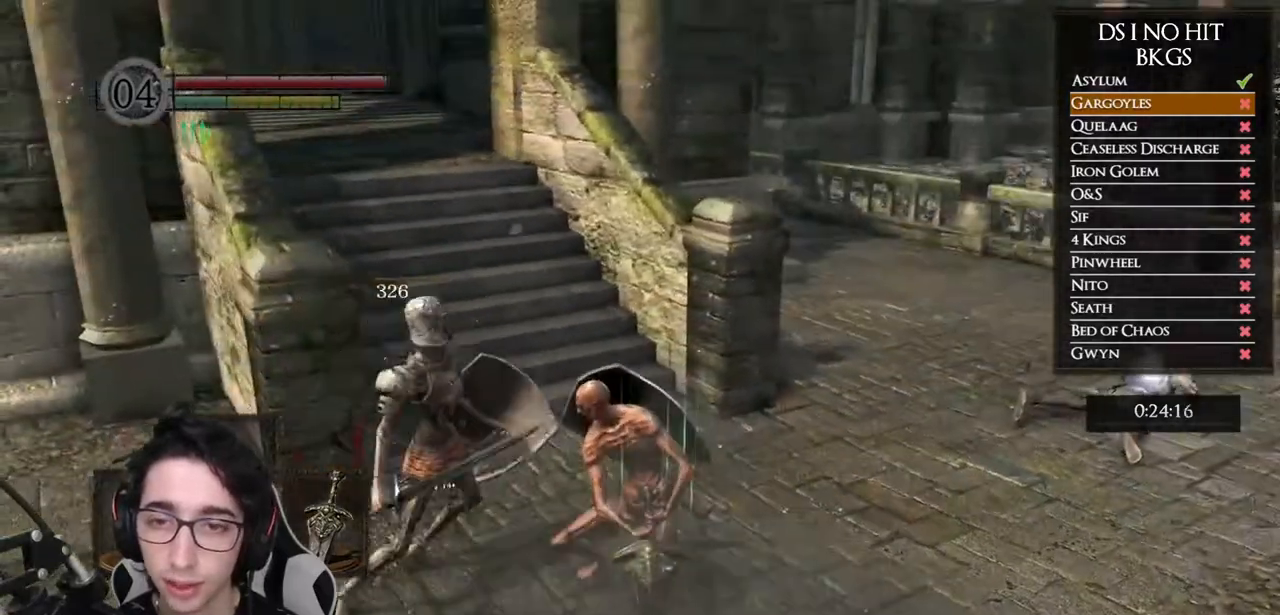
{"buttons": ["B"], "left_stick": "up-right", "right_stick": "center", "events": []}
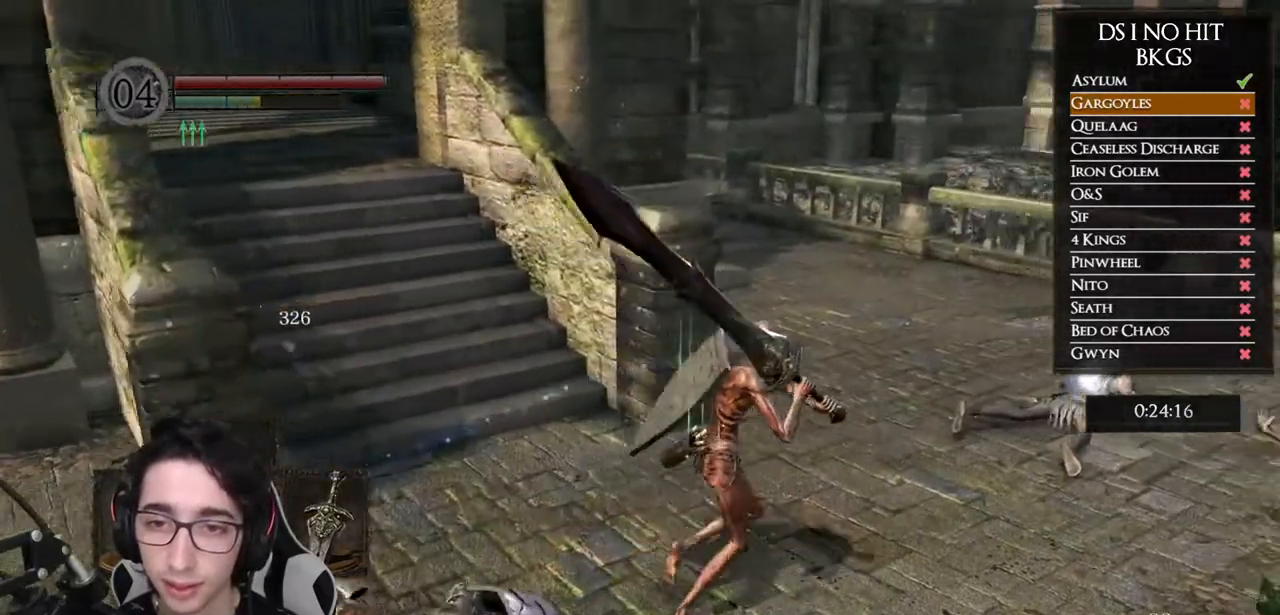
{"buttons": [], "left_stick": "up-right", "right_stick": "center", "events": [[467, "B", "up"]]}
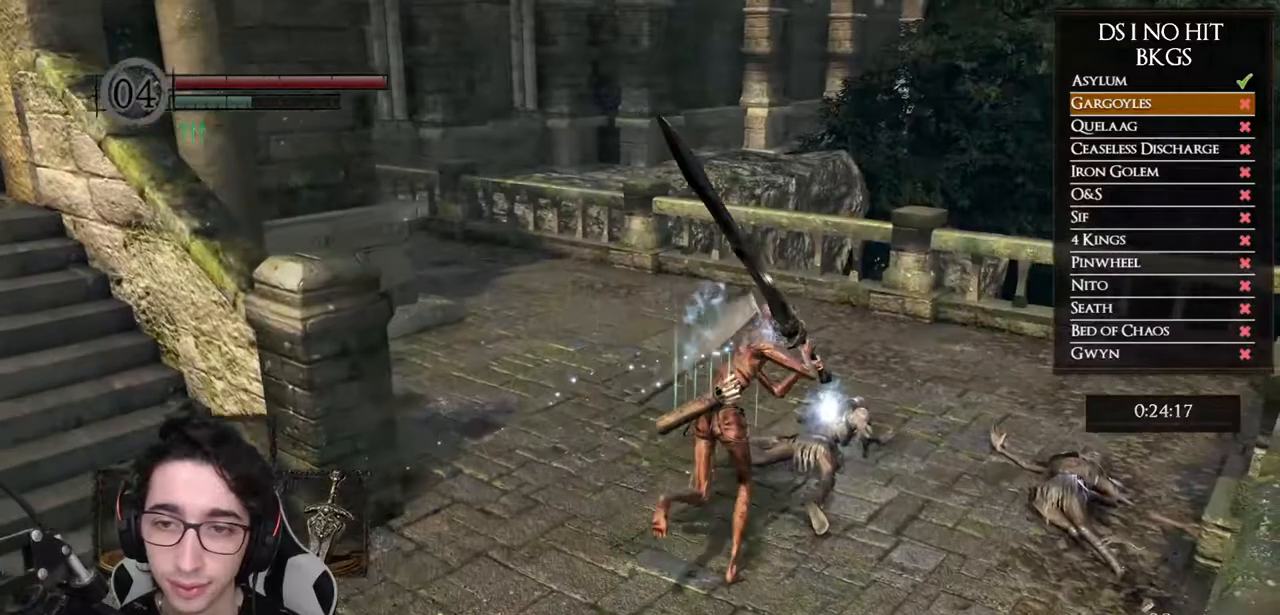
{"buttons": [], "left_stick": "left", "right_stick": "left", "events": [[83, "A", "down"], [150, "A", "up"], [217, "left_stick", "center"], [233, "A", "down"], [283, "A", "up"], [467, "right_stick", "left"], [483, "left_stick", "left"]]}
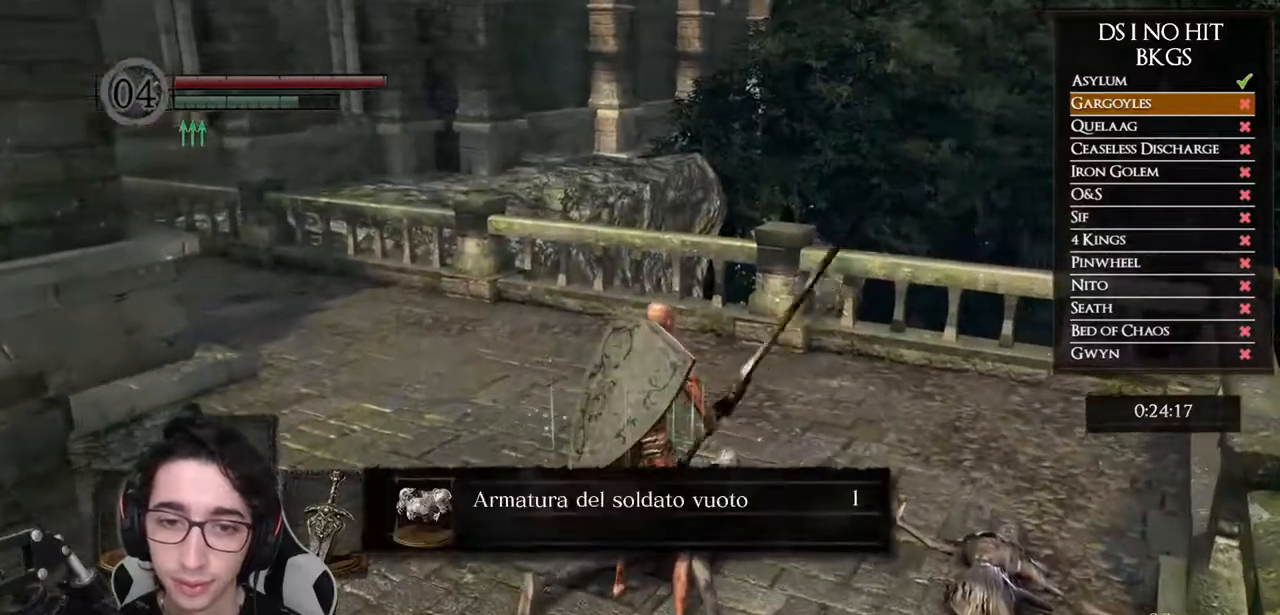
{"buttons": [], "left_stick": "up-left", "right_stick": "left", "events": [[433, "left_stick", "up-left"]]}
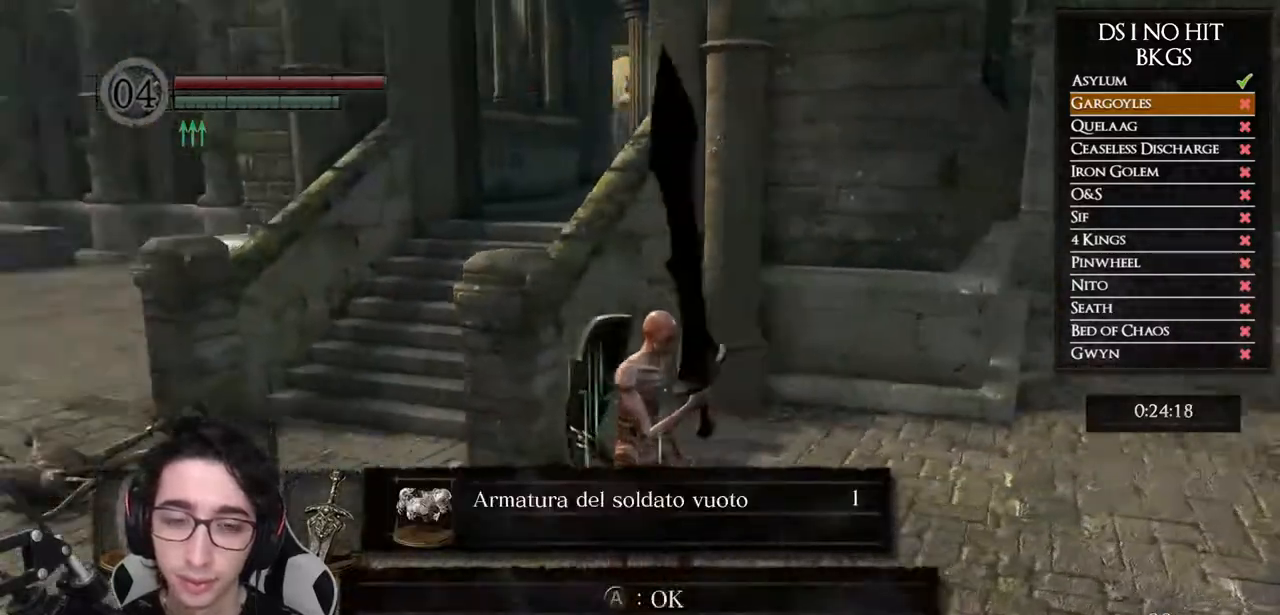
{"buttons": [], "left_stick": "up-left", "right_stick": "center", "events": [[67, "A", "down"], [67, "right_stick", "center"], [133, "A", "up"]]}
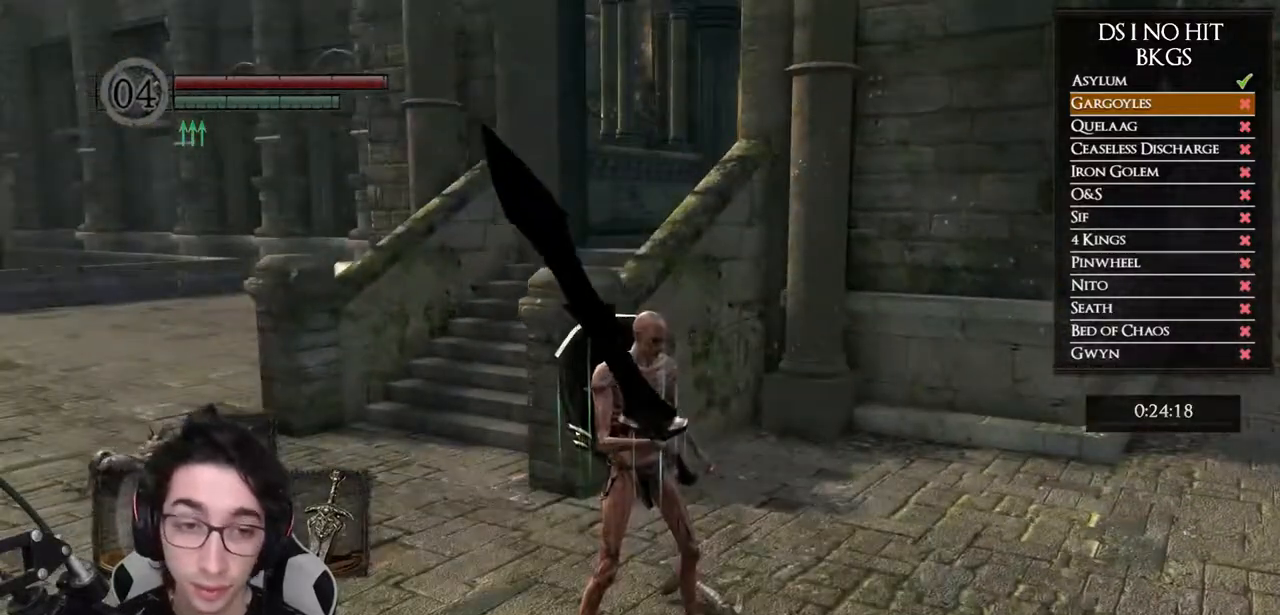
{"buttons": [], "left_stick": "up-left", "right_stick": "center", "events": []}
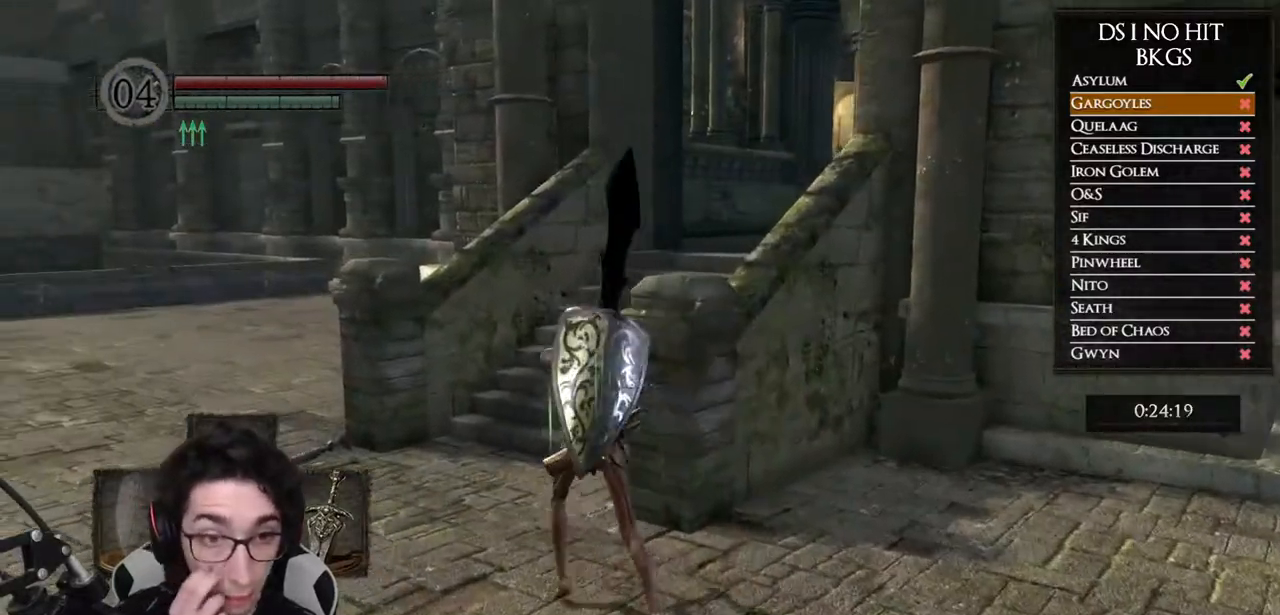
{"buttons": [], "left_stick": "up", "right_stick": "center", "events": [[83, "left_stick", "up"]]}
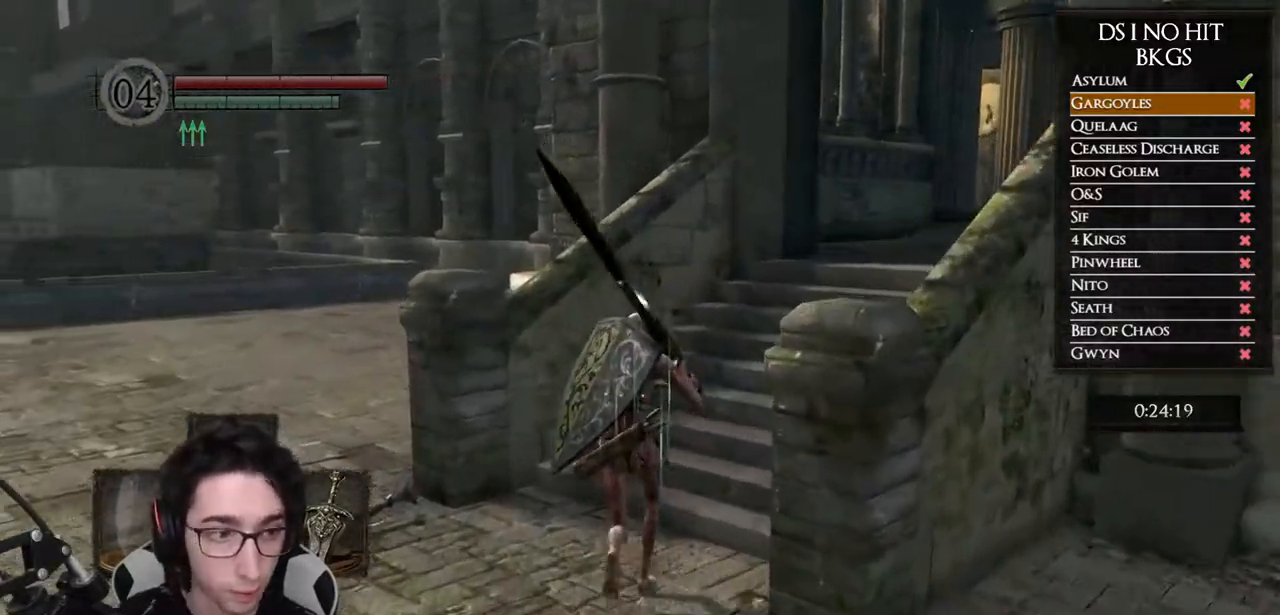
{"buttons": [], "left_stick": "up-right", "right_stick": "center", "events": [[283, "left_stick", "up-right"]]}
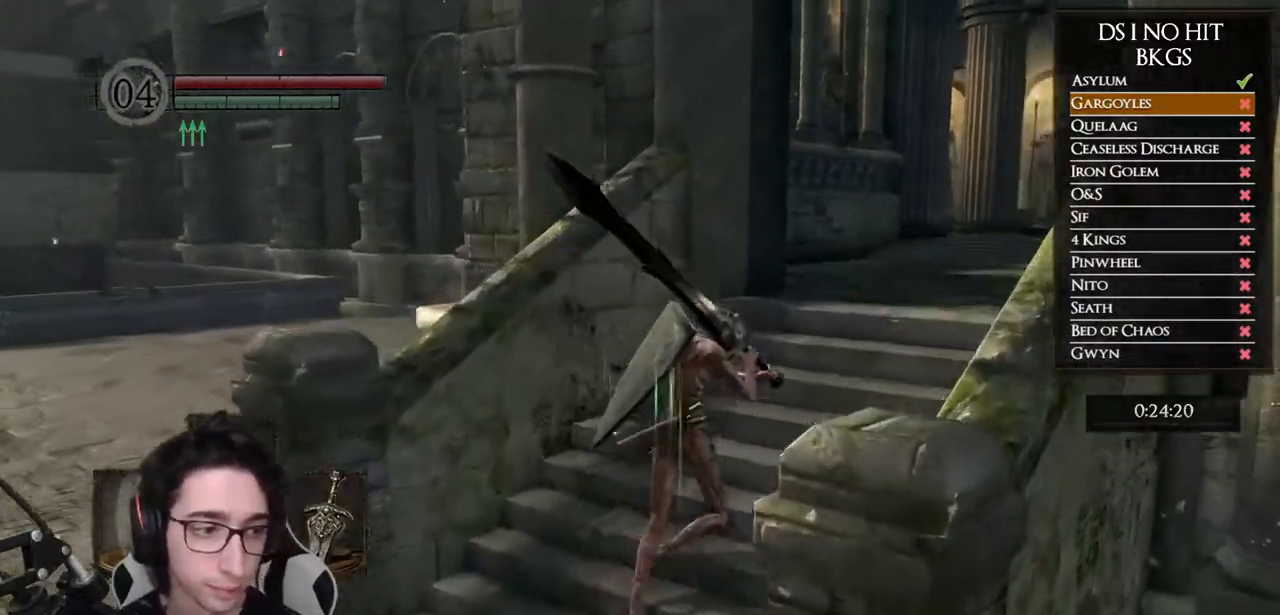
{"buttons": ["B"], "left_stick": "up", "right_stick": "center", "events": [[50, "right_stick", "right"], [83, "left_stick", "up"], [317, "right_stick", "center"], [433, "B", "down"]]}
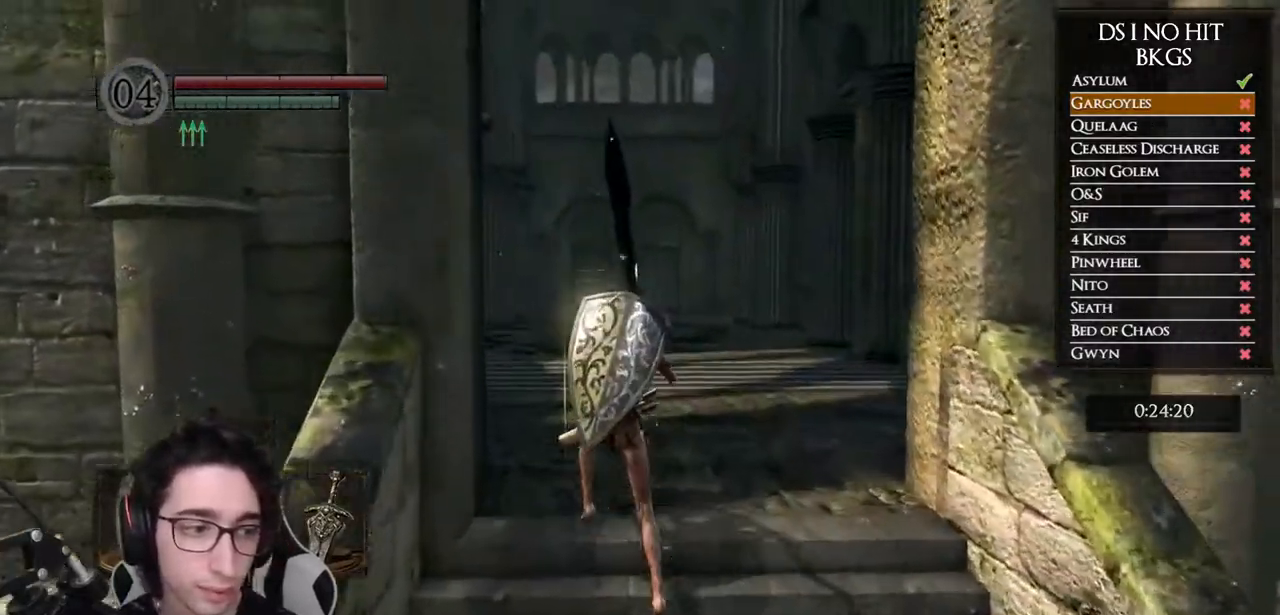
{"buttons": ["B"], "left_stick": "up", "right_stick": "center", "events": []}
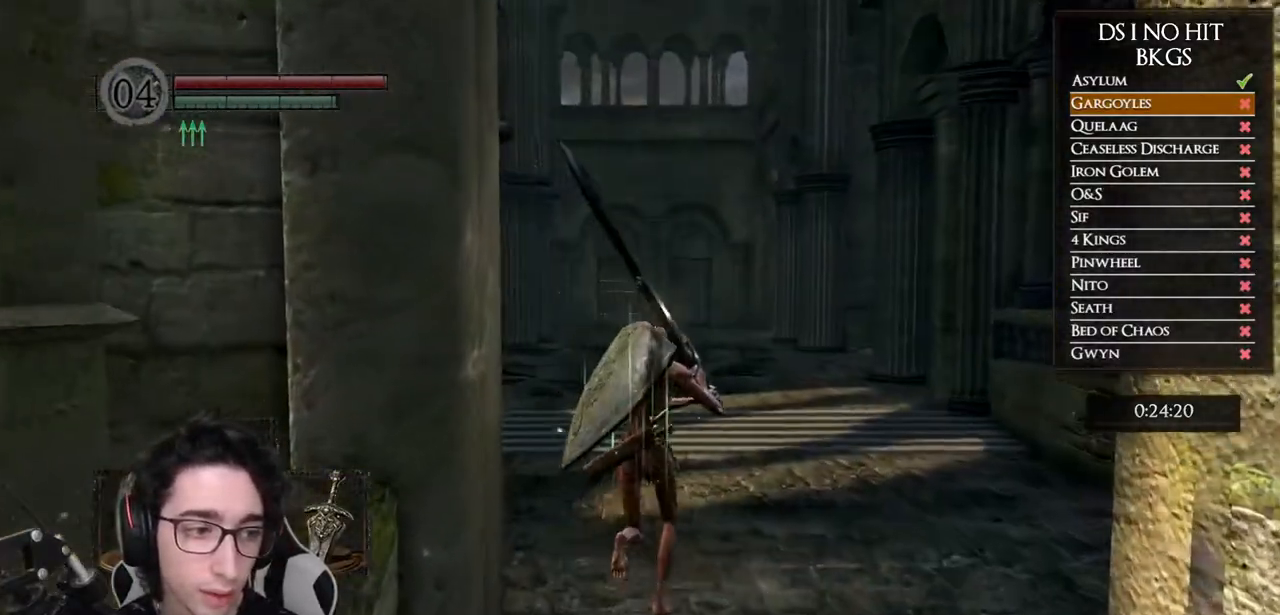
{"buttons": ["B"], "left_stick": "up", "right_stick": "center", "events": []}